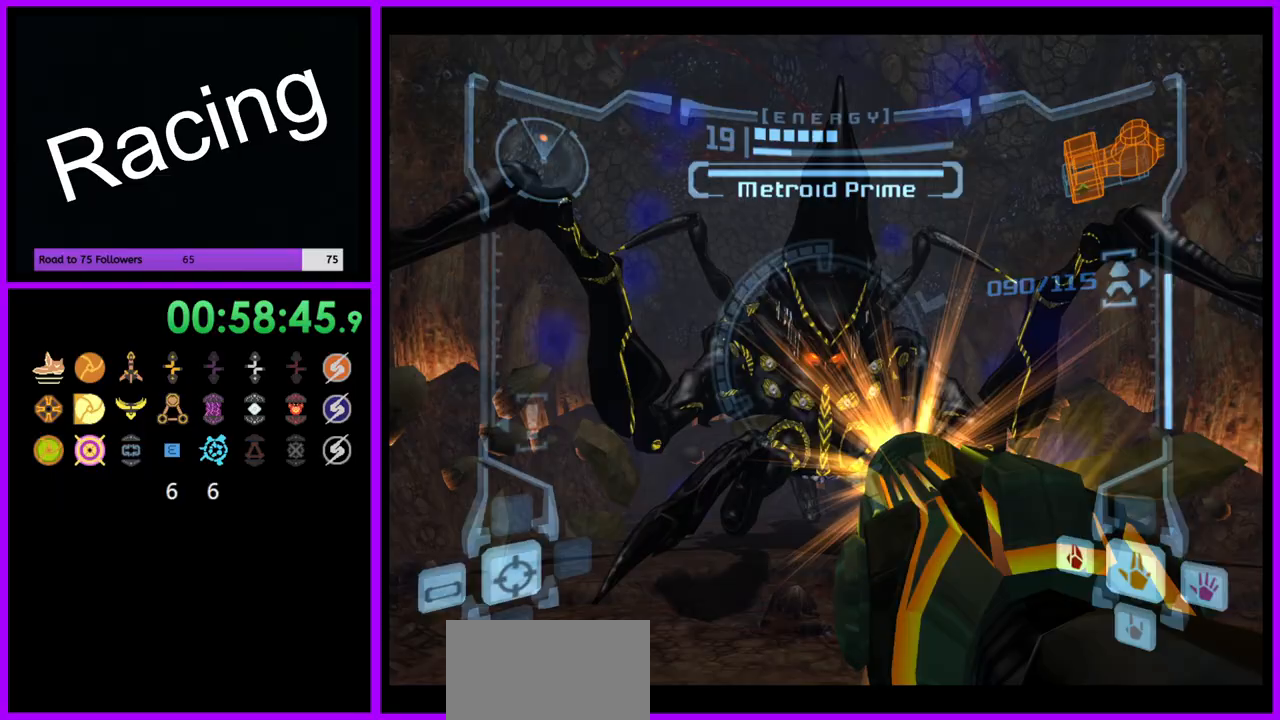
Gameplay with a controller (Nintendo layout); each line is a JSON object with the inputs held at the frame after it (dt_ms = milliseconds from this image to that frame). "events" lists button and stick changes between this image and that frame as [ms after this image, input, new state], when the widget could be followed in between. Not read: L3 R3.
{"dt_ms": 500, "buttons": ["A", "L1"], "left_stick": "down", "right_stick": "center", "events": [[217, "left_stick", "center"], [283, "A", "down"], [300, "left_stick", "down"]]}
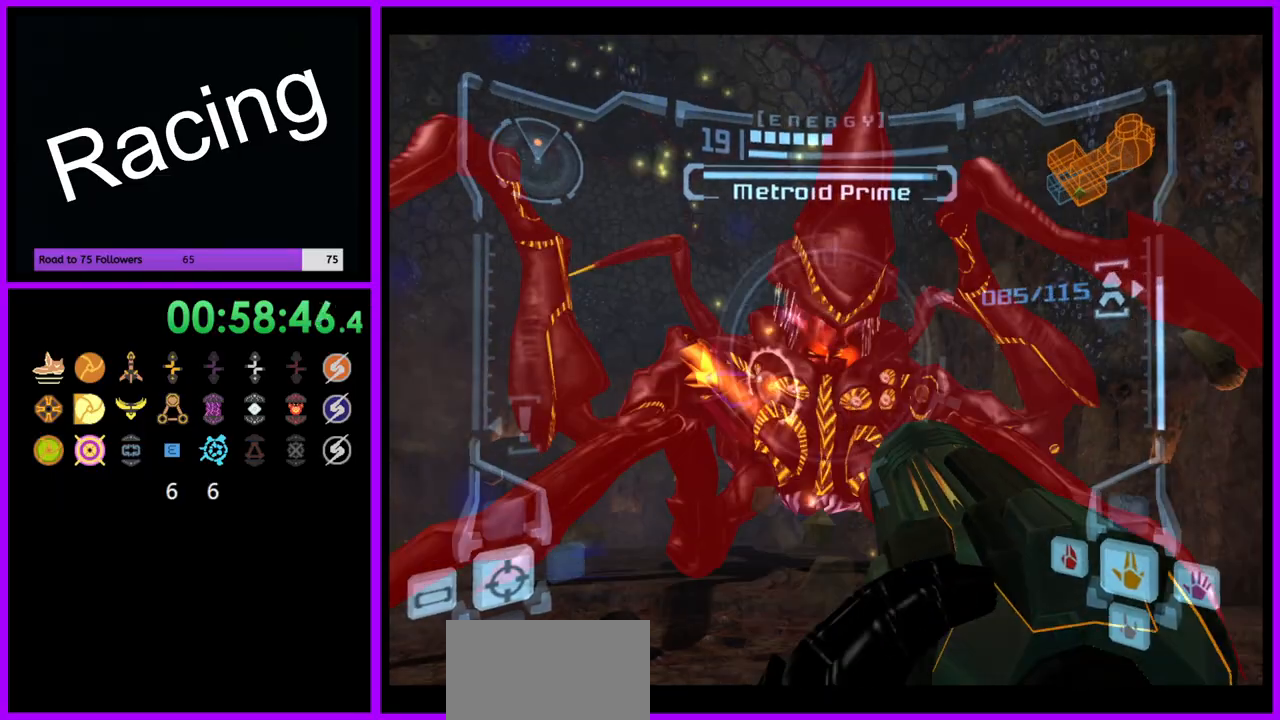
{"dt_ms": 500, "buttons": ["A", "L1"], "left_stick": "center", "right_stick": "center", "events": [[233, "left_stick", "center"]]}
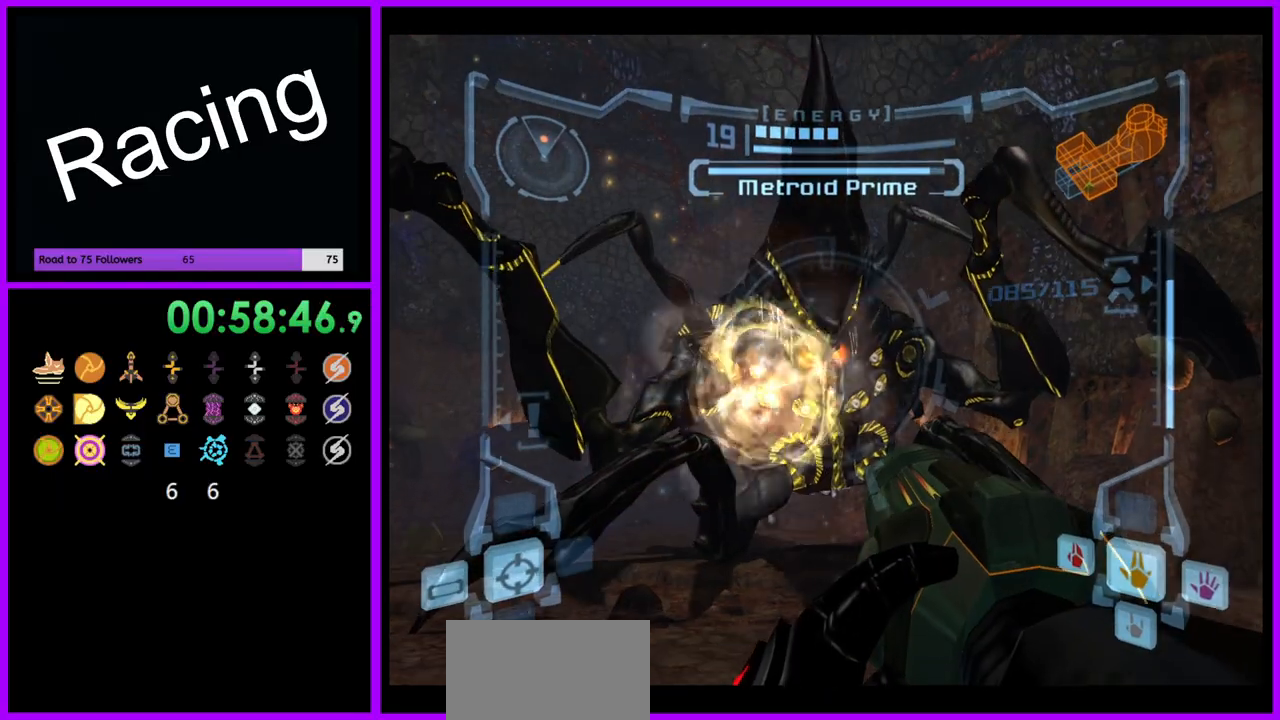
{"dt_ms": 500, "buttons": ["A", "L1"], "left_stick": "down", "right_stick": "center", "events": [[167, "left_stick", "down"]]}
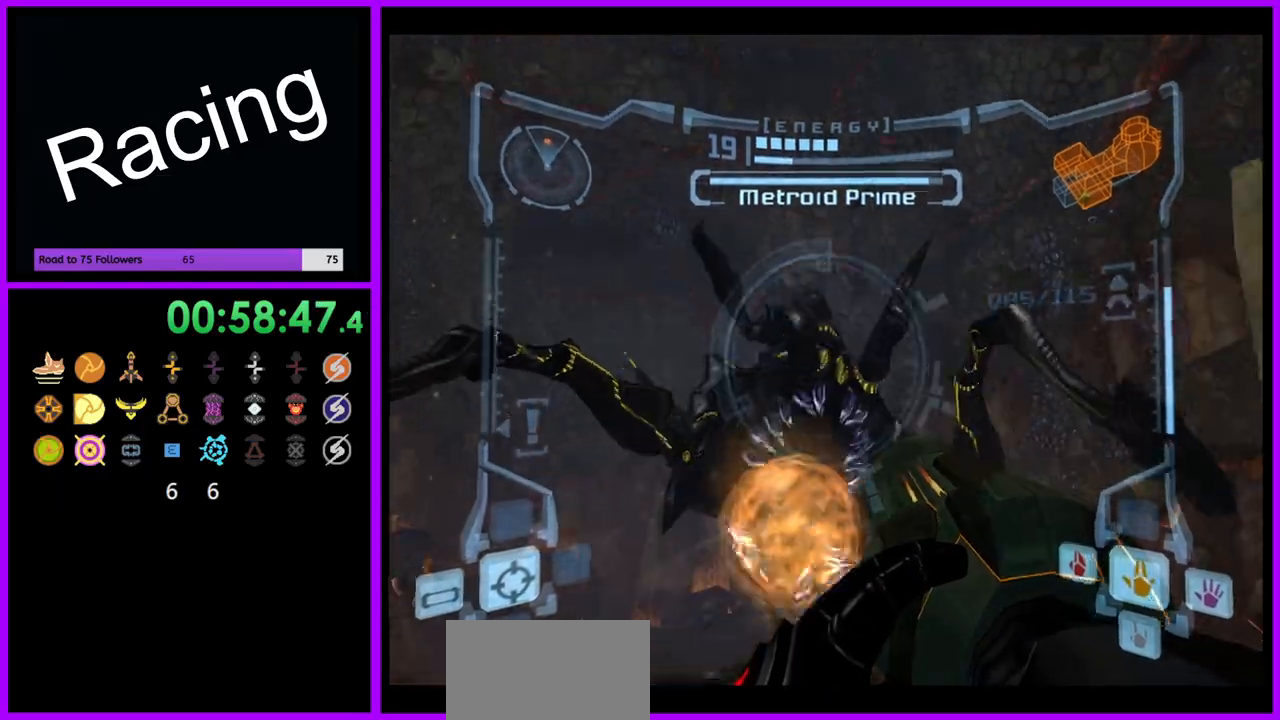
{"dt_ms": 500, "buttons": ["A", "L1"], "left_stick": "up", "right_stick": "center", "events": [[83, "left_stick", "center"], [333, "left_stick", "up"]]}
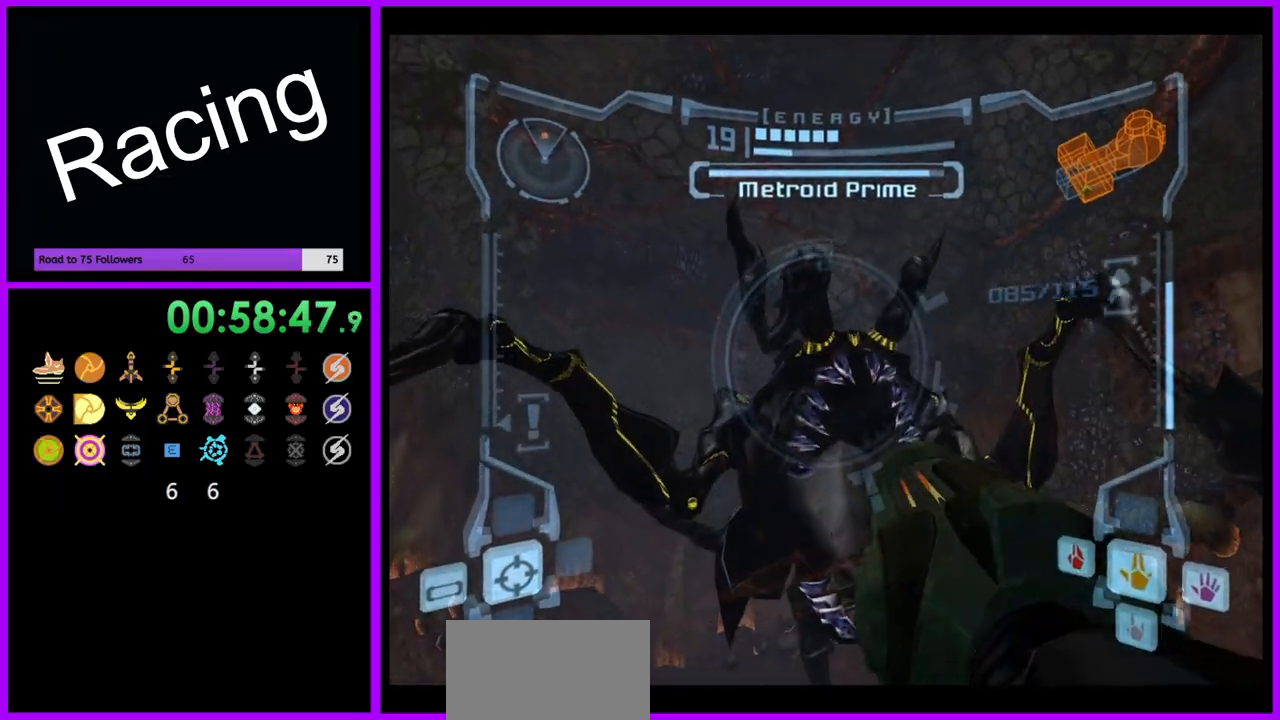
{"dt_ms": 500, "buttons": ["A", "L1"], "left_stick": "up", "right_stick": "center", "events": [[33, "left_stick", "up-right"], [400, "left_stick", "up"]]}
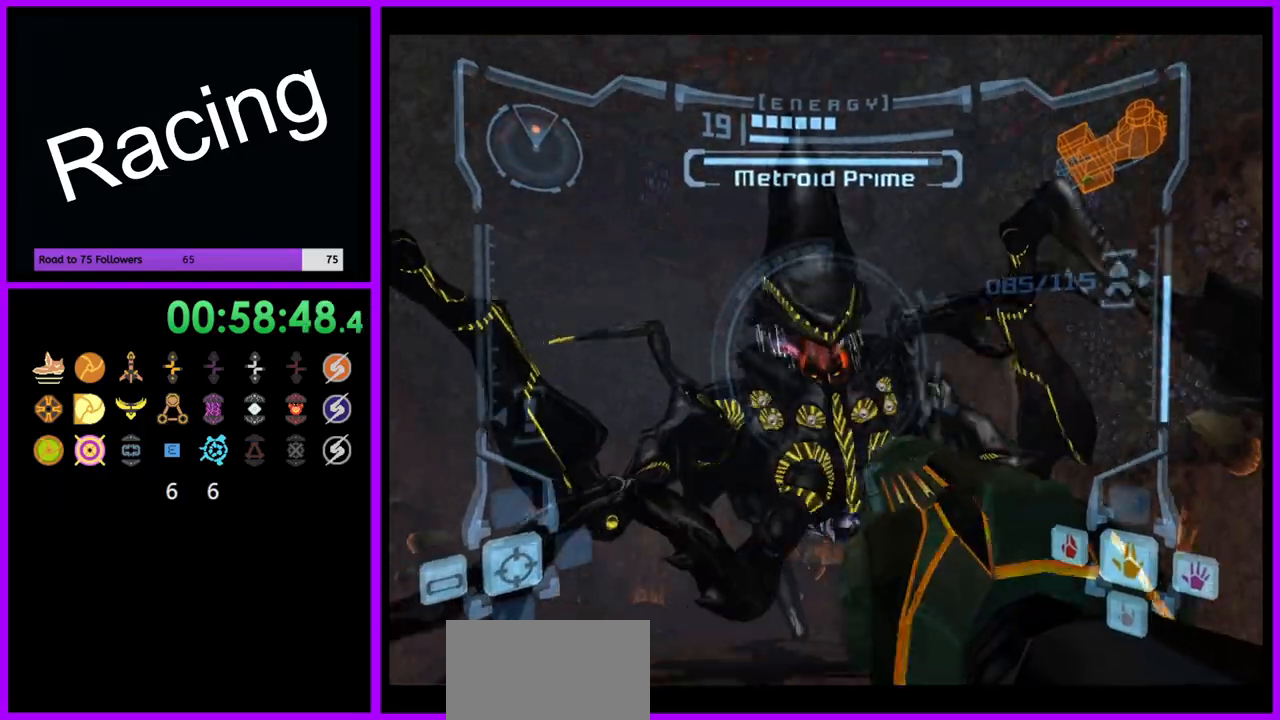
{"dt_ms": 500, "buttons": ["A", "L1"], "left_stick": "down", "right_stick": "center", "events": [[167, "left_stick", "up-right"], [267, "A", "up"], [267, "left_stick", "up"], [417, "left_stick", "down"], [467, "A", "down"]]}
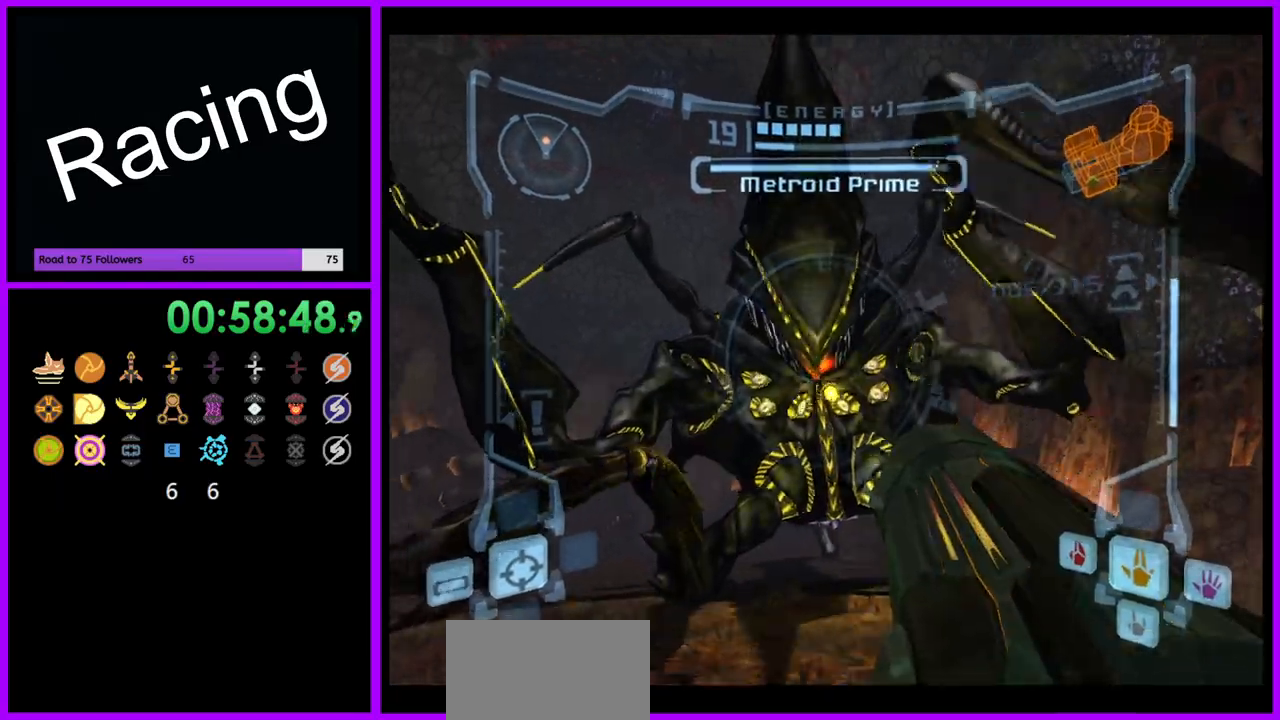
{"dt_ms": 500, "buttons": ["A", "L1"], "left_stick": "down-left", "right_stick": "center", "events": [[117, "left_stick", "down-left"]]}
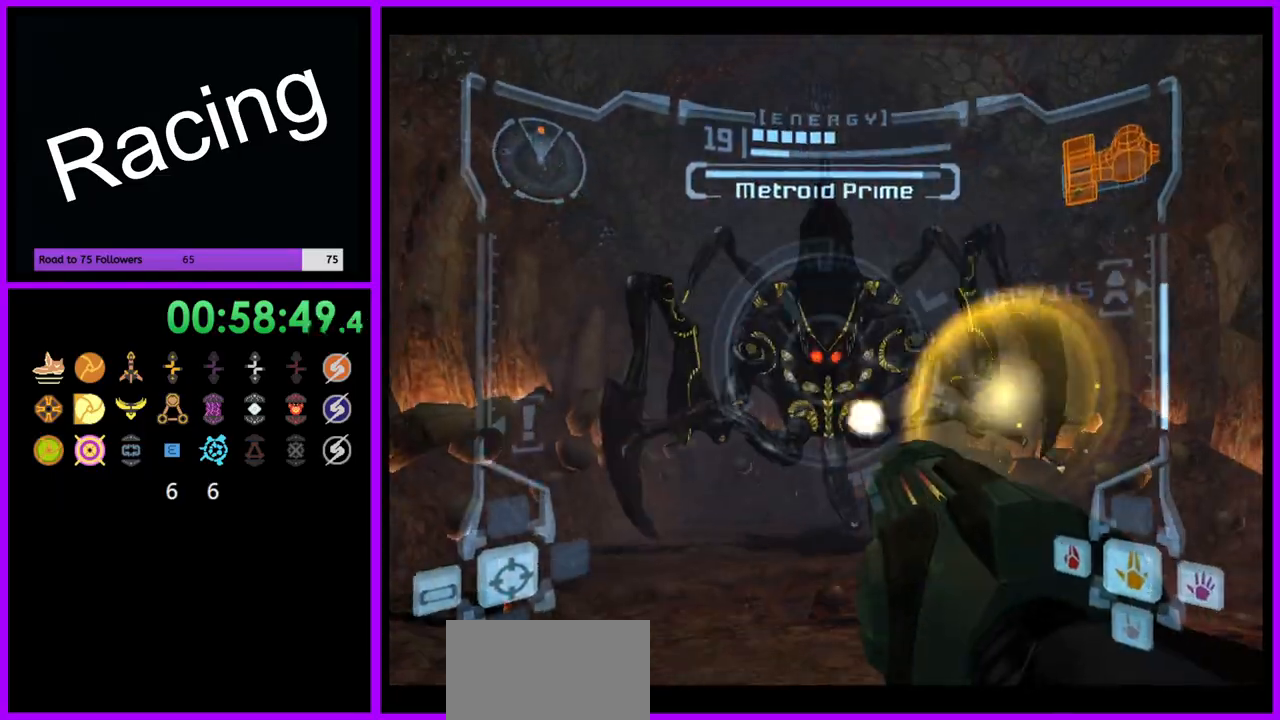
{"dt_ms": 500, "buttons": ["A", "L1"], "left_stick": "down", "right_stick": "center", "events": [[450, "left_stick", "down"]]}
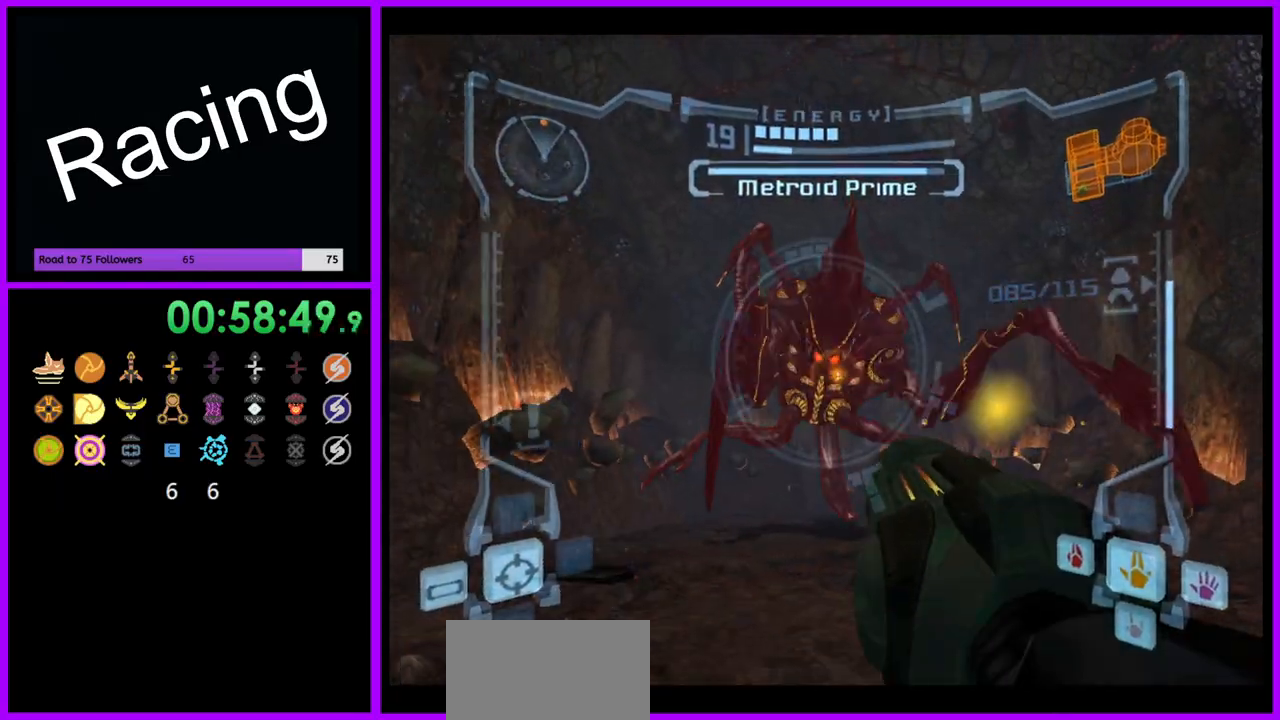
{"dt_ms": 500, "buttons": ["A", "L1"], "left_stick": "center", "right_stick": "center", "events": [[83, "B", "down"], [233, "B", "up"], [400, "left_stick", "center"]]}
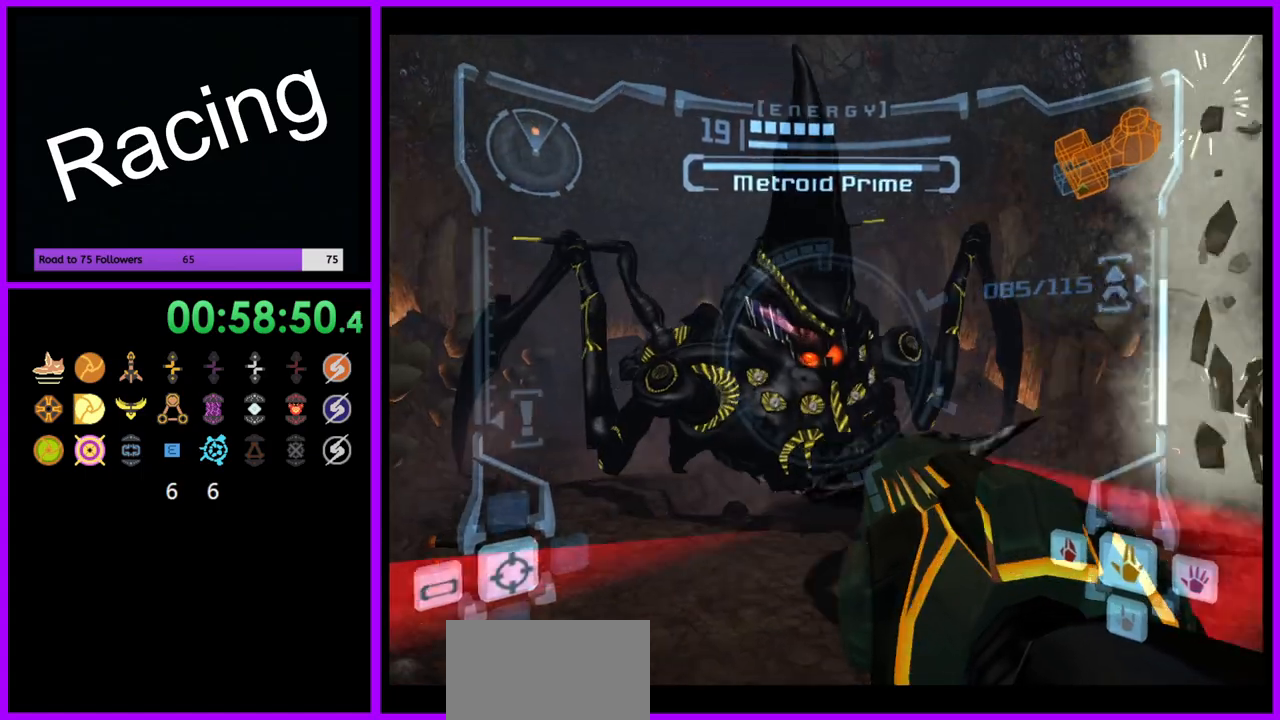
{"dt_ms": 500, "buttons": ["A", "L1"], "left_stick": "up", "right_stick": "center", "events": [[50, "left_stick", "up"], [100, "B", "down"], [250, "B", "up"]]}
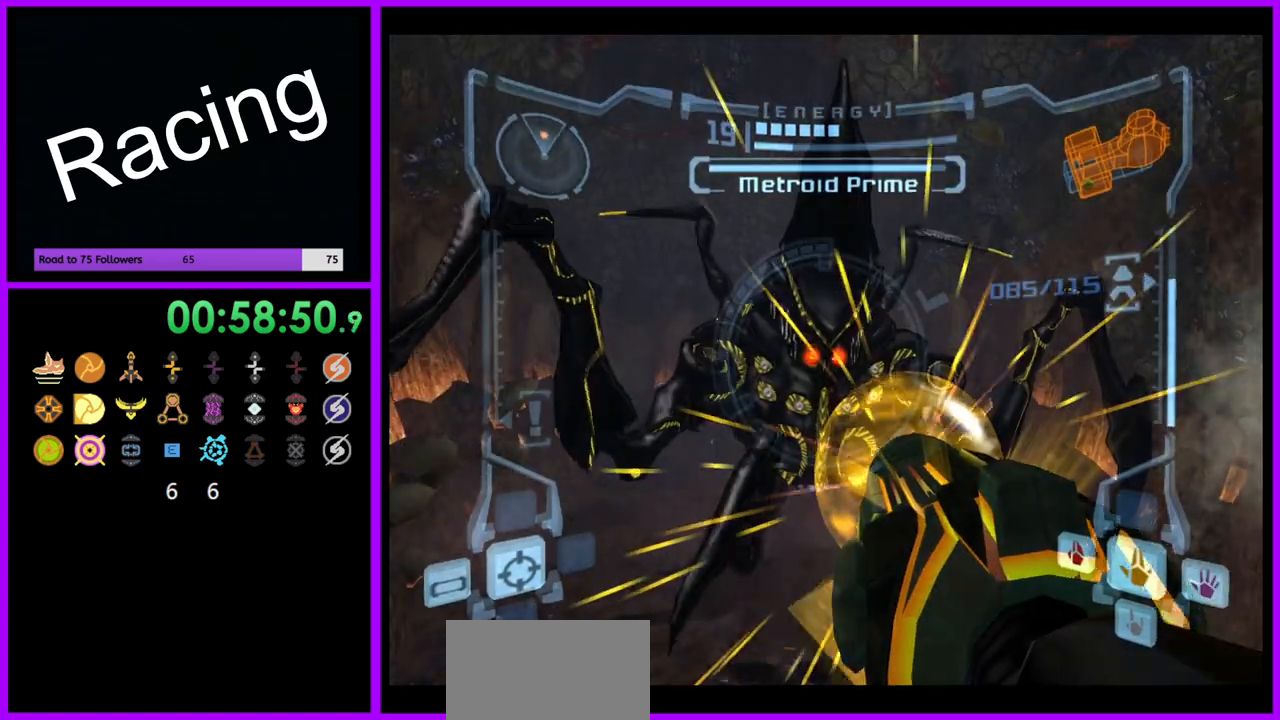
{"dt_ms": 500, "buttons": ["L1"], "left_stick": "down", "right_stick": "center", "events": [[300, "A", "up"], [417, "left_stick", "down"]]}
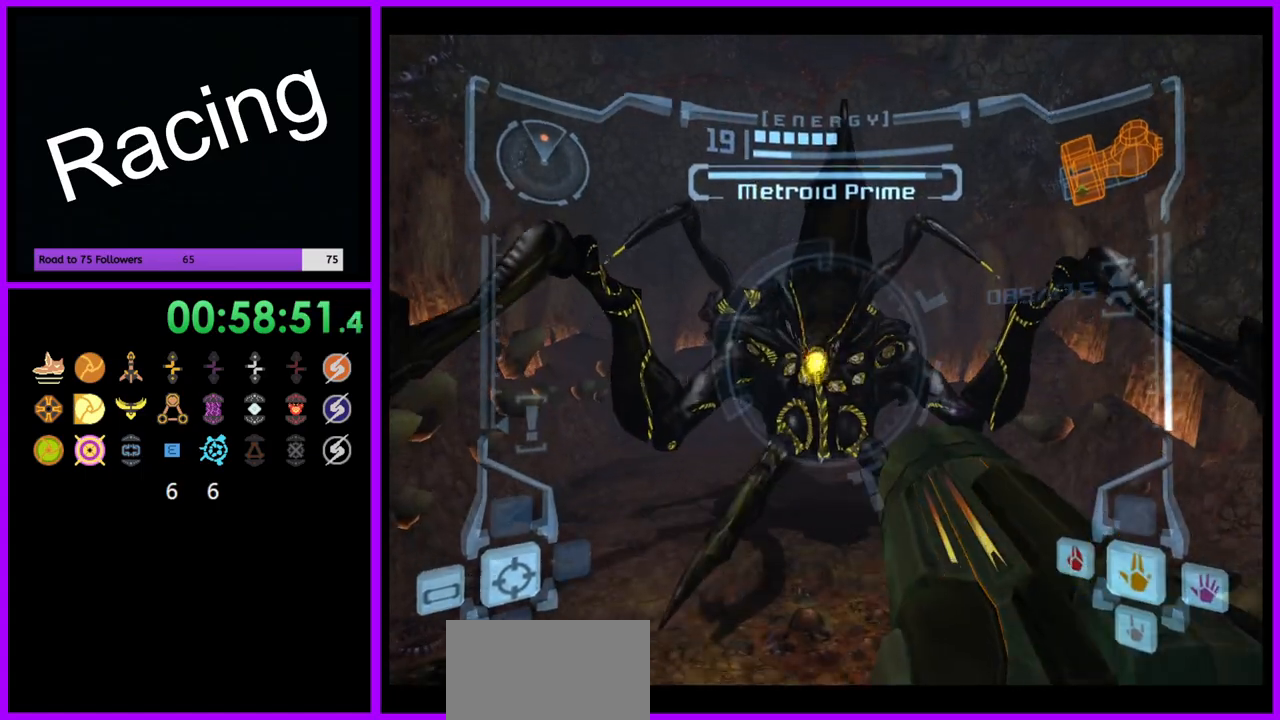
{"dt_ms": 500, "buttons": ["A", "L1"], "left_stick": "down", "right_stick": "center", "events": [[100, "A", "down"]]}
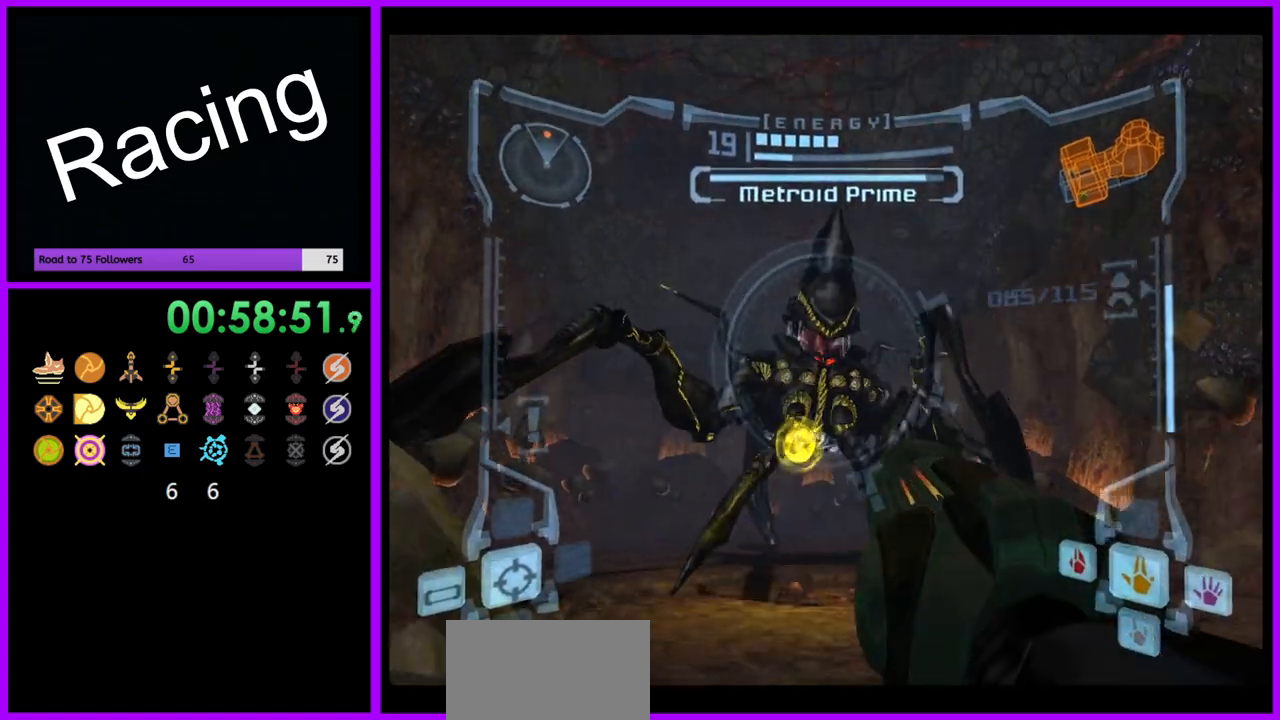
{"dt_ms": 500, "buttons": ["A", "L1"], "left_stick": "up", "right_stick": "center", "events": [[50, "left_stick", "center"], [317, "left_stick", "up"]]}
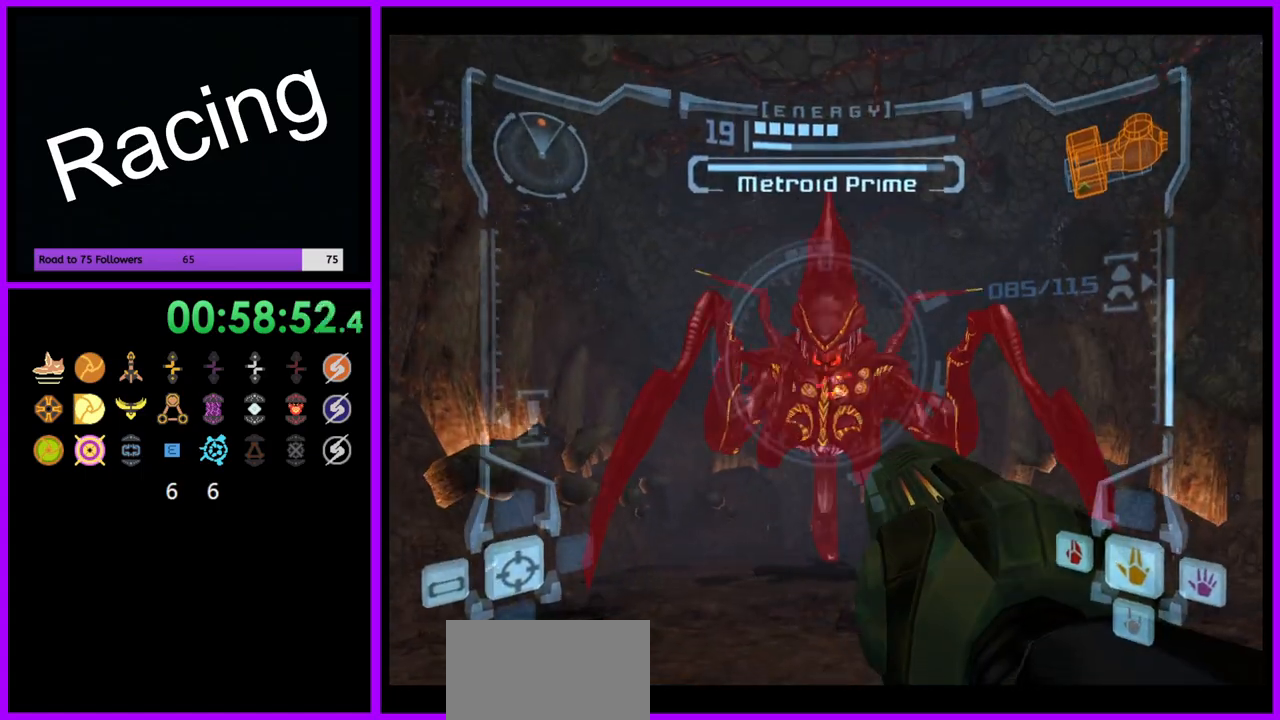
{"dt_ms": 500, "buttons": ["A", "L1"], "left_stick": "up-right", "right_stick": "center", "events": [[250, "left_stick", "up-right"]]}
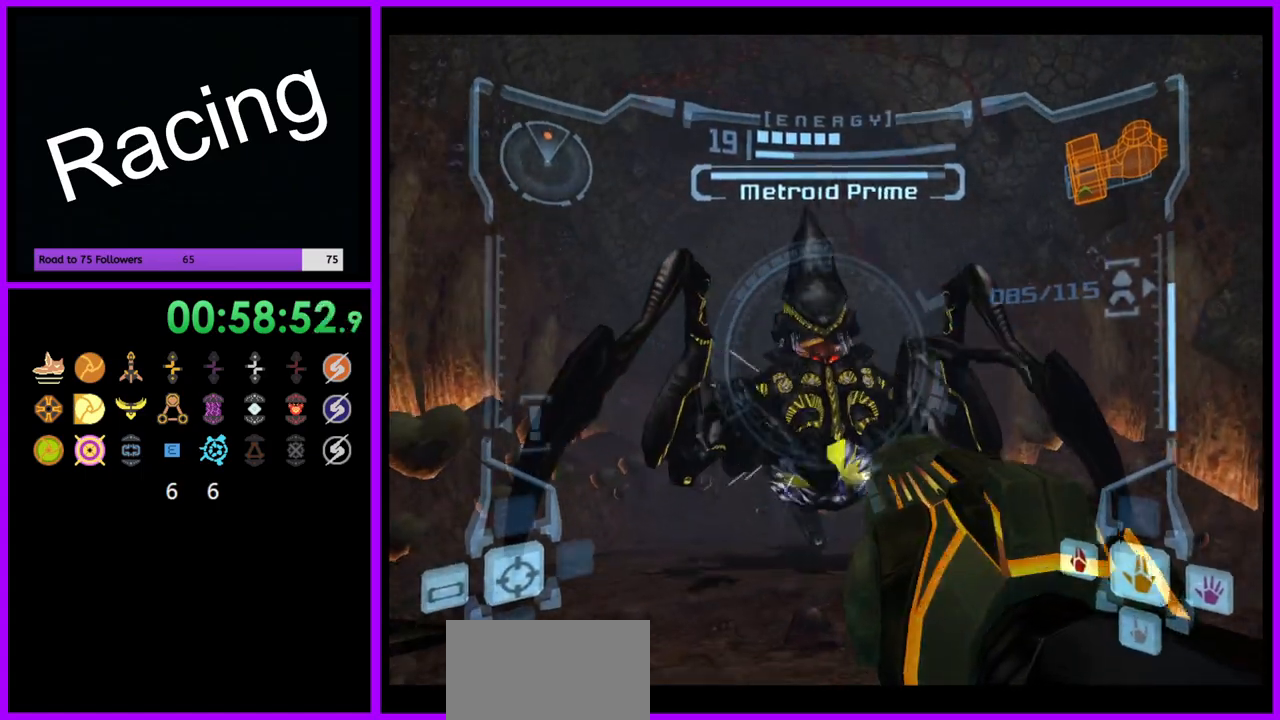
{"dt_ms": 500, "buttons": ["A", "B", "L1"], "left_stick": "center", "right_stick": "center", "events": [[83, "left_stick", "up"], [100, "B", "down"], [217, "left_stick", "center"], [250, "B", "up"], [450, "B", "down"]]}
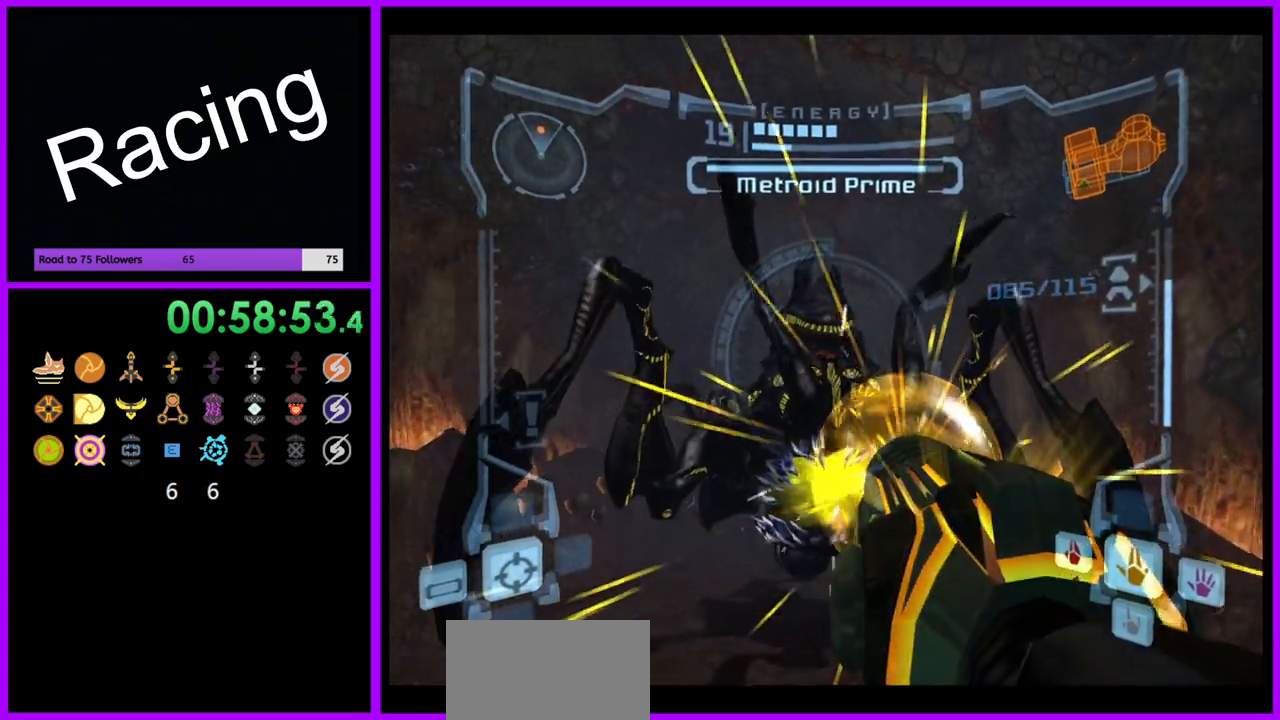
{"dt_ms": 500, "buttons": ["L1"], "left_stick": "right", "right_stick": "center", "events": [[100, "B", "up"], [217, "left_stick", "right"], [283, "A", "up"]]}
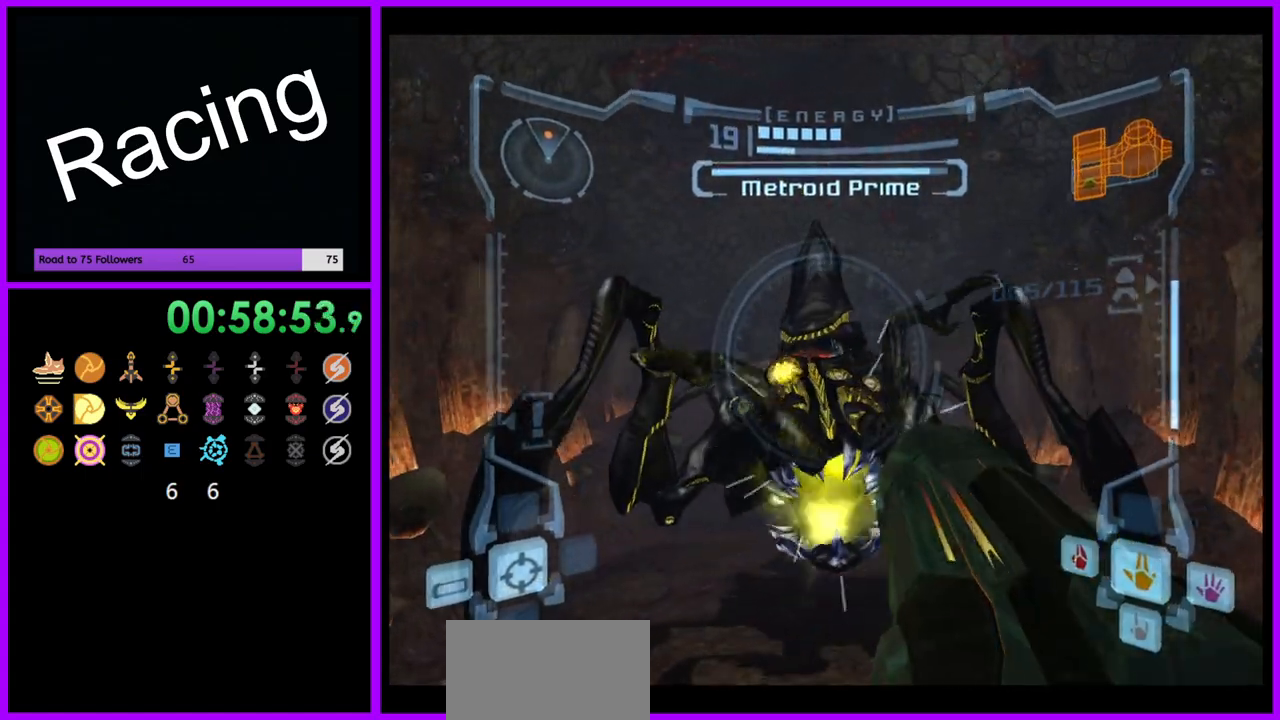
{"dt_ms": 1000, "buttons": ["L1"], "left_stick": "down-left", "right_stick": "center"}
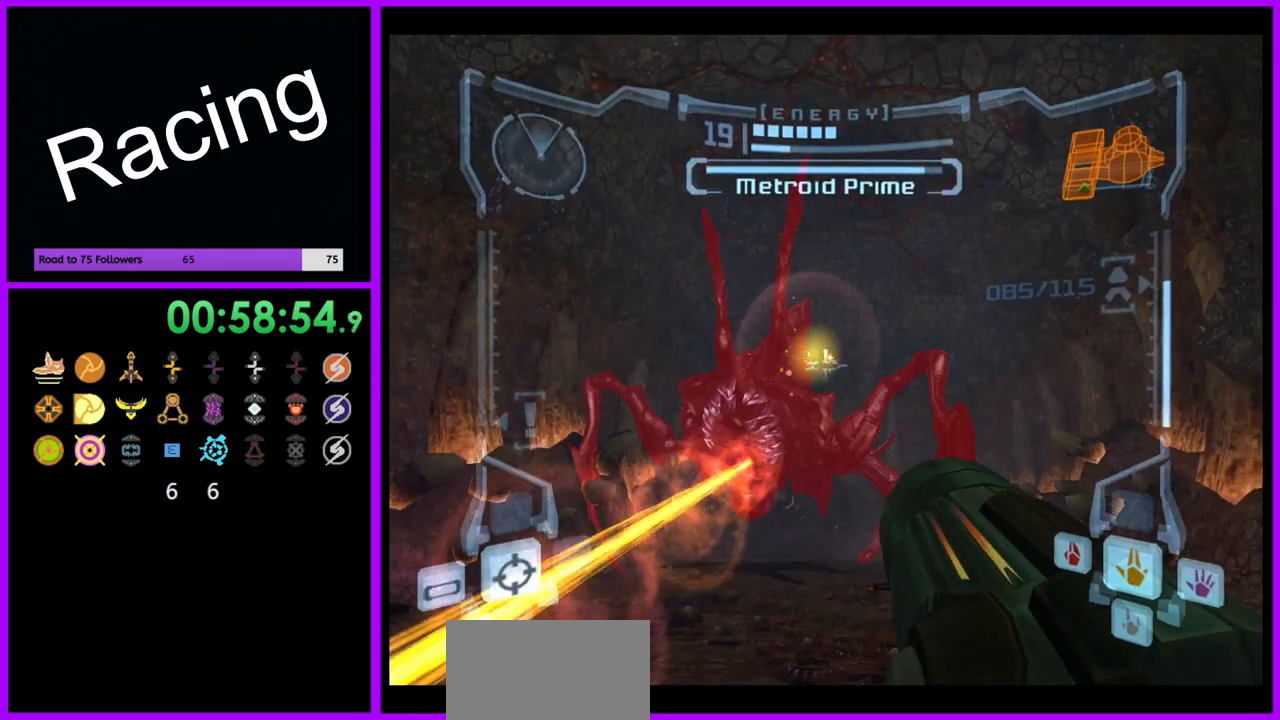
{"dt_ms": 500, "buttons": ["A", "L1"], "left_stick": "down-left", "right_stick": "center", "events": [[100, "right_stick", "right"], [133, "left_stick", "center"], [300, "right_stick", "center"], [450, "left_stick", "down-left"], [500, "A", "down"]]}
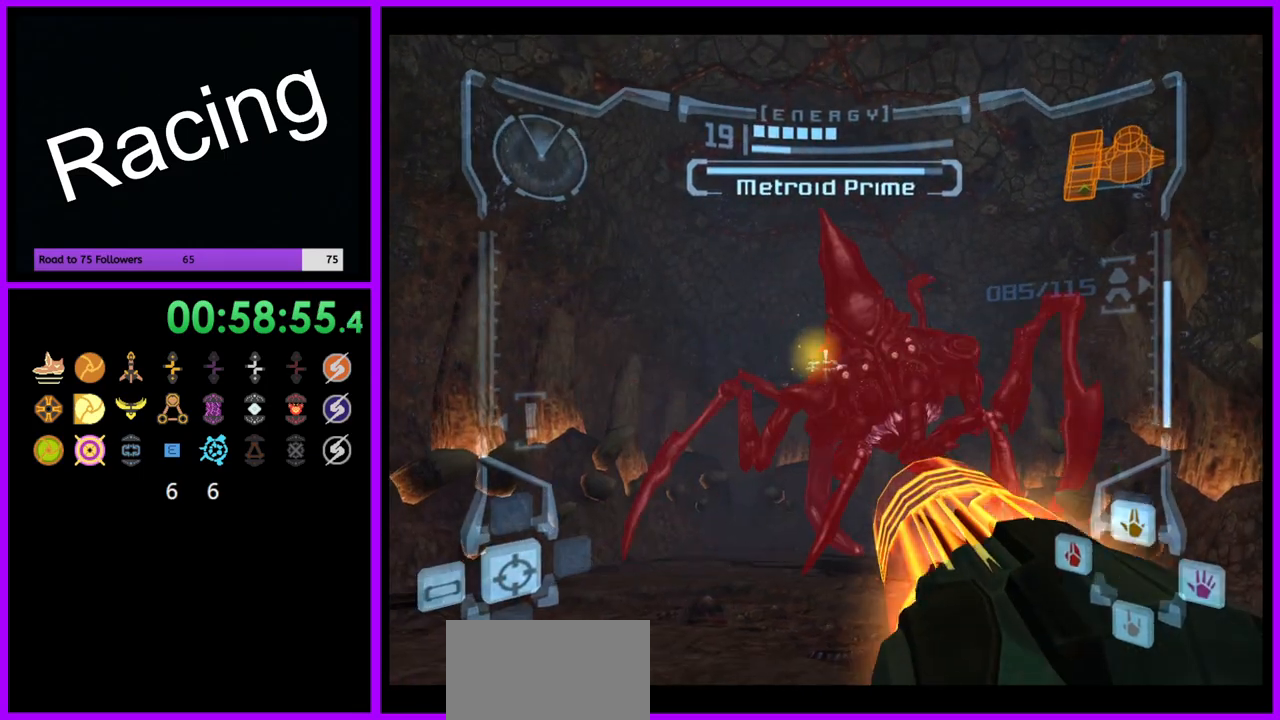
{"dt_ms": 500, "buttons": ["A", "L1"], "left_stick": "center", "right_stick": "center", "events": [[233, "left_stick", "center"]]}
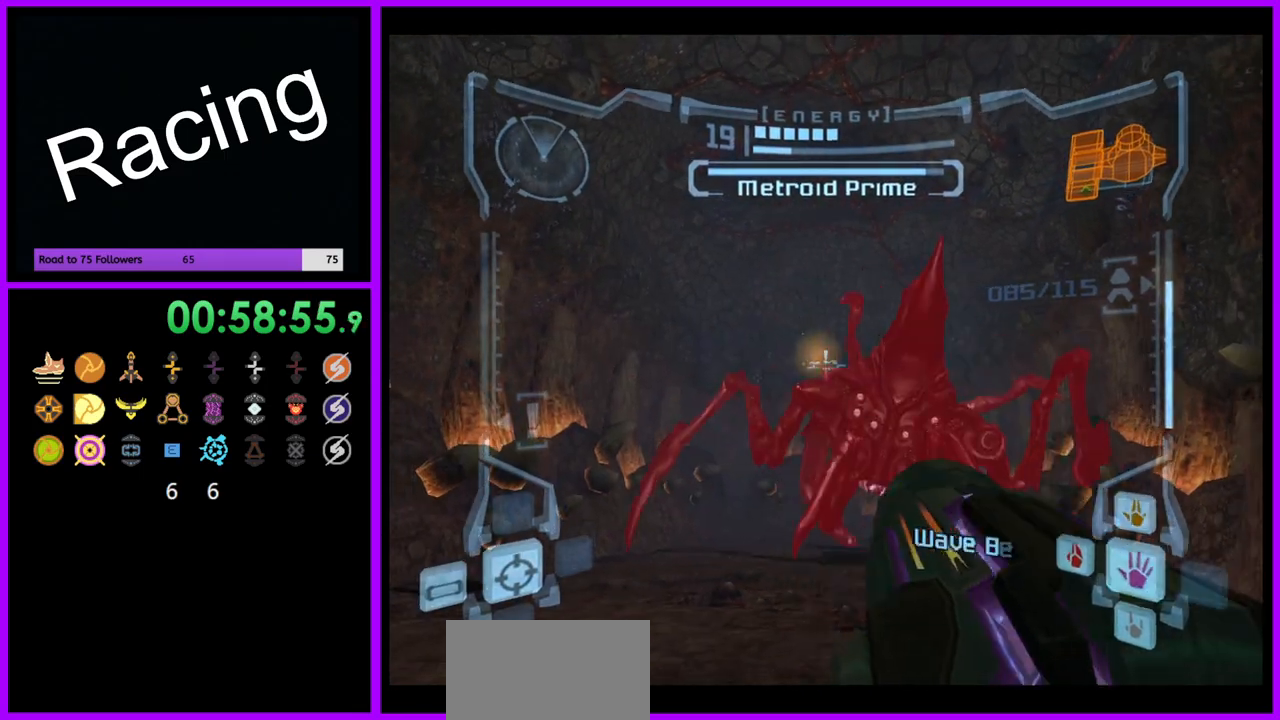
{"dt_ms": 500, "buttons": ["A", "L1"], "left_stick": "down-left", "right_stick": "center", "events": [[50, "left_stick", "down"], [233, "left_stick", "down-left"]]}
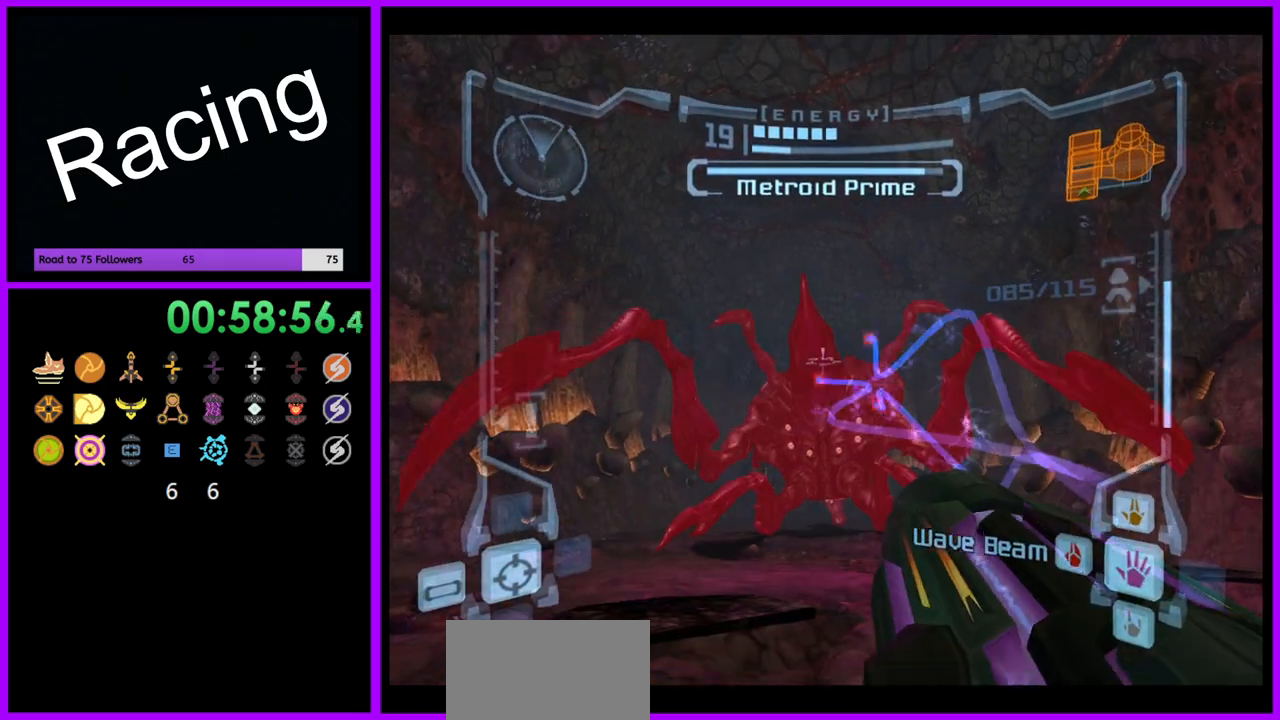
{"dt_ms": 500, "buttons": ["A", "L1"], "left_stick": "down-left", "right_stick": "center", "events": [[67, "left_stick", "down"], [167, "left_stick", "center"], [383, "left_stick", "down-left"]]}
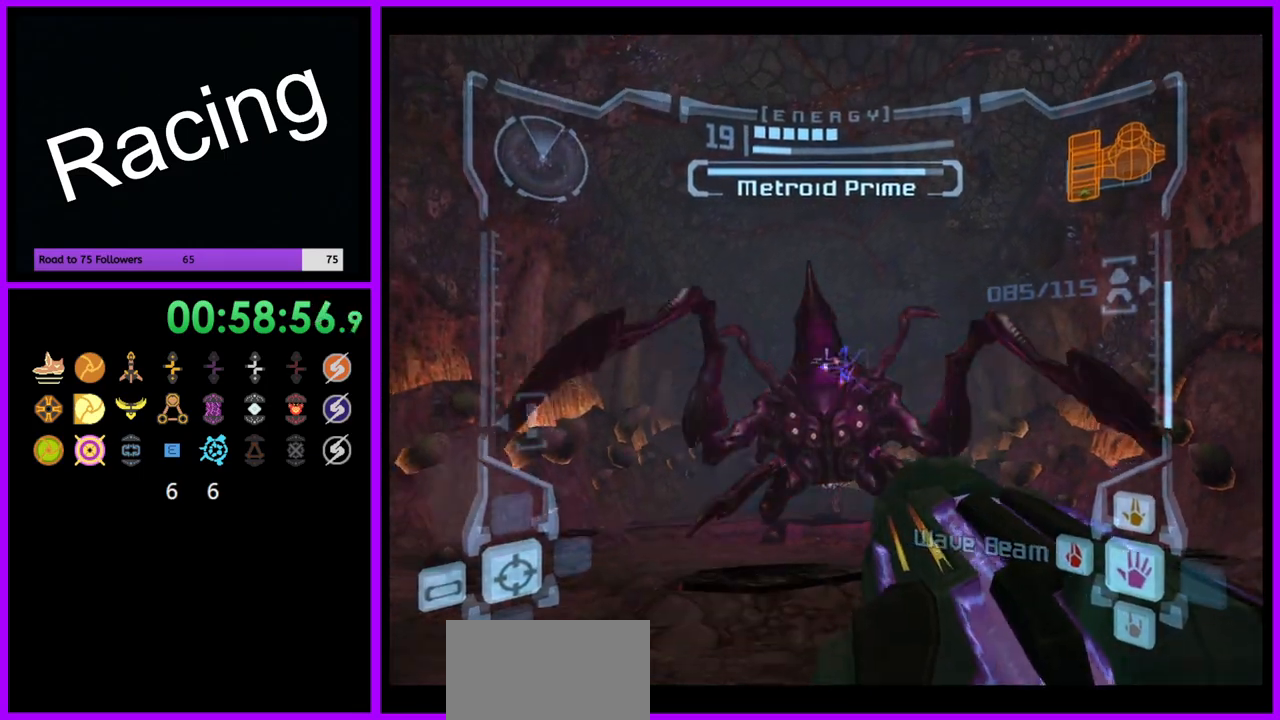
{"dt_ms": 500, "buttons": ["A", "L1"], "left_stick": "down", "right_stick": "center", "events": [[33, "left_stick", "center"], [483, "left_stick", "down"]]}
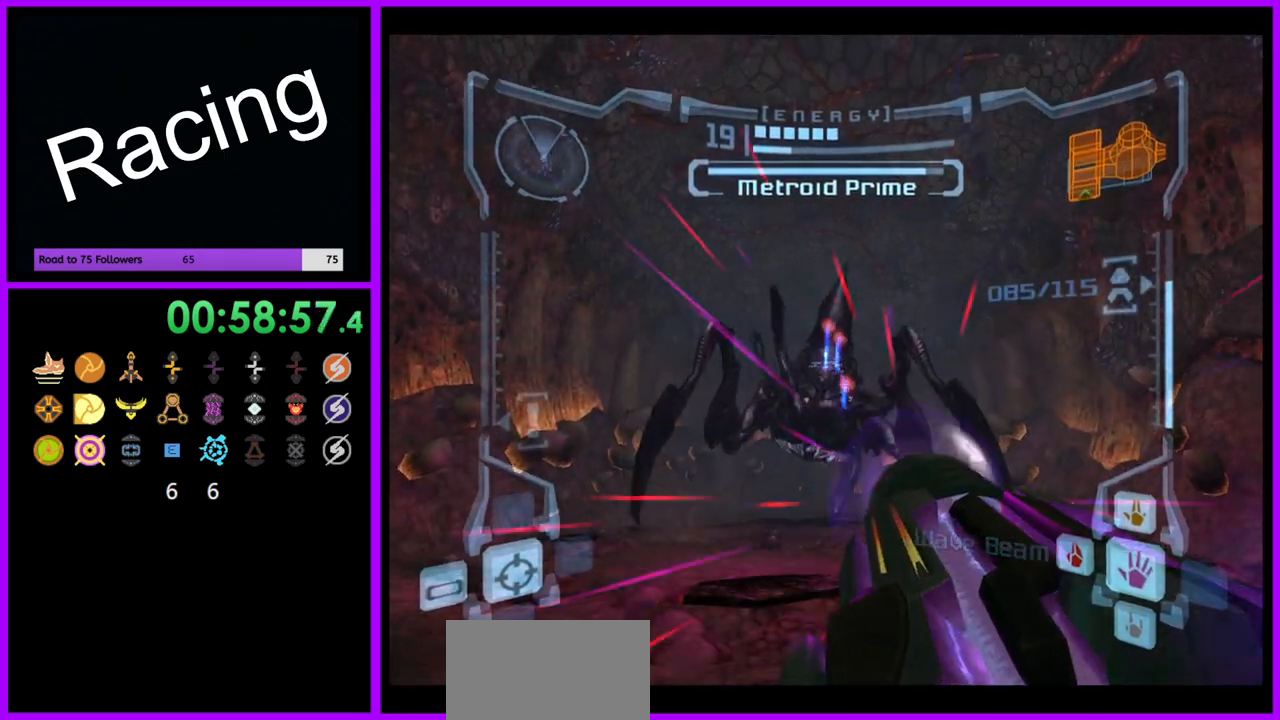
{"dt_ms": 500, "buttons": ["A", "L1"], "left_stick": "center", "right_stick": "center", "events": [[200, "left_stick", "center"]]}
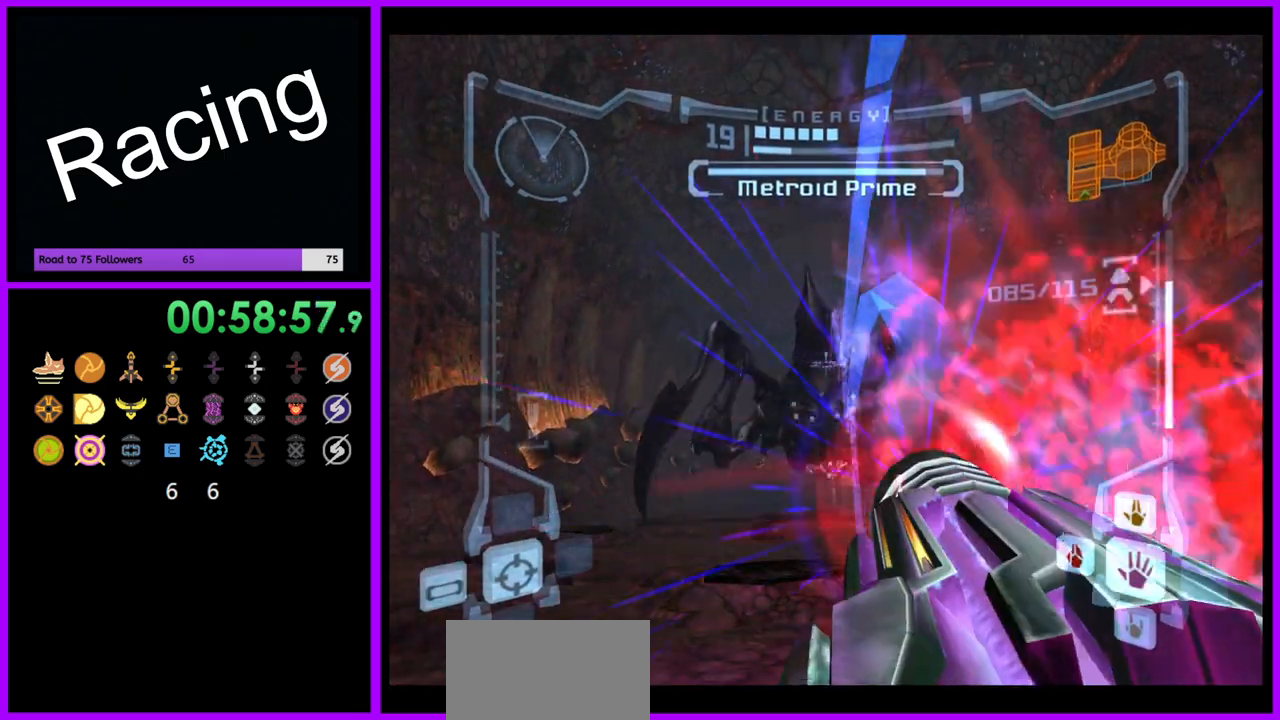
{"dt_ms": 500, "buttons": ["A", "L1"], "left_stick": "down", "right_stick": "center", "events": [[117, "left_stick", "down"]]}
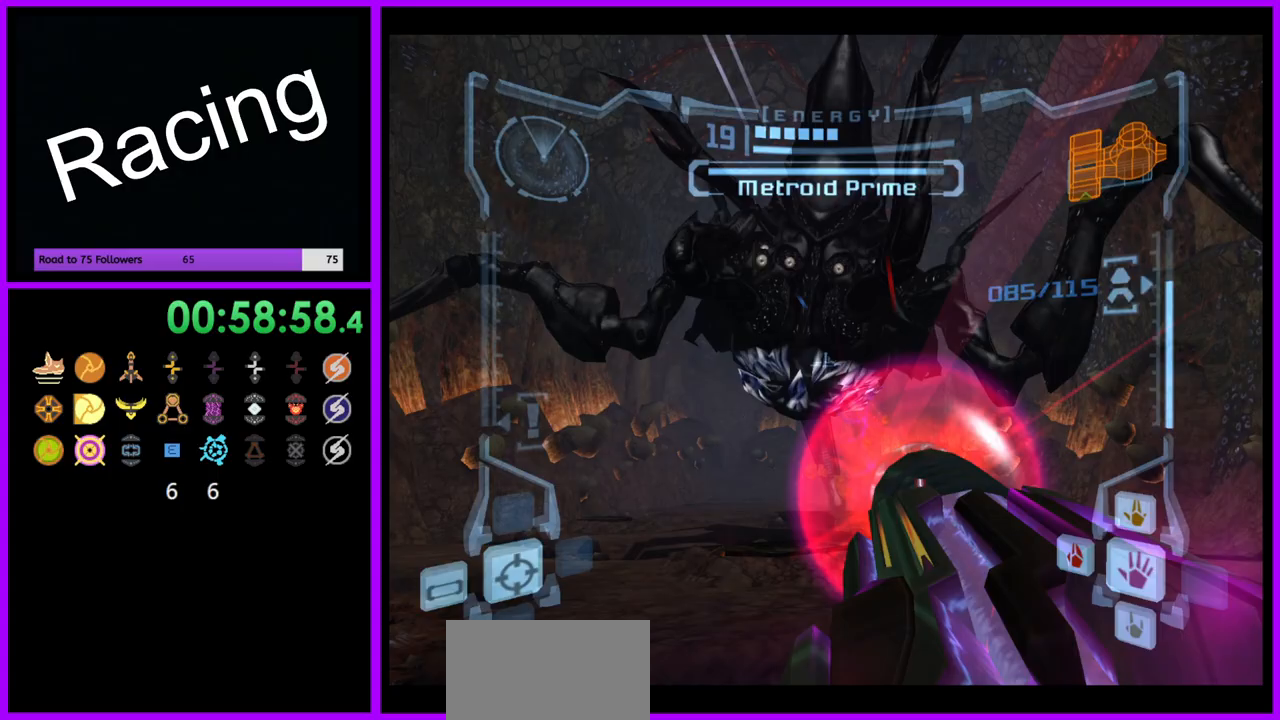
{"dt_ms": 500, "buttons": ["A", "L1"], "left_stick": "center", "right_stick": "center", "events": [[33, "left_stick", "center"]]}
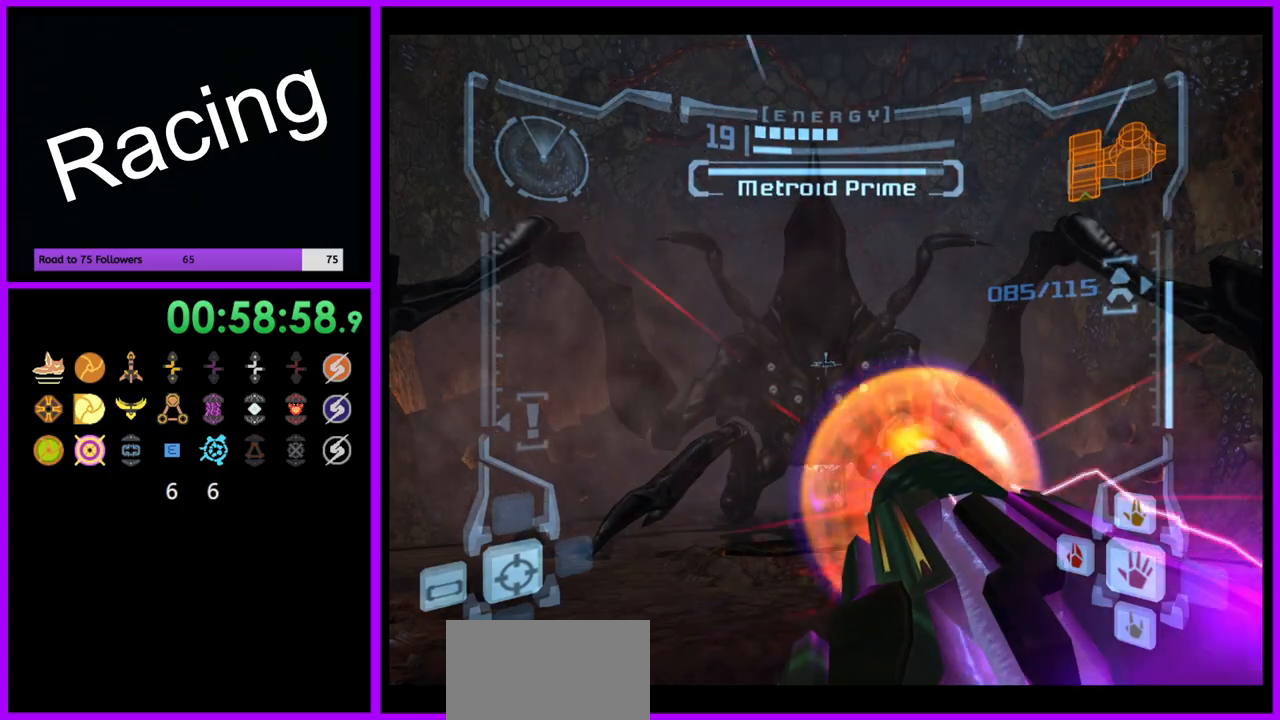
{"dt_ms": 500, "buttons": ["A", "L1"], "left_stick": "up", "right_stick": "center", "events": [[333, "left_stick", "up"]]}
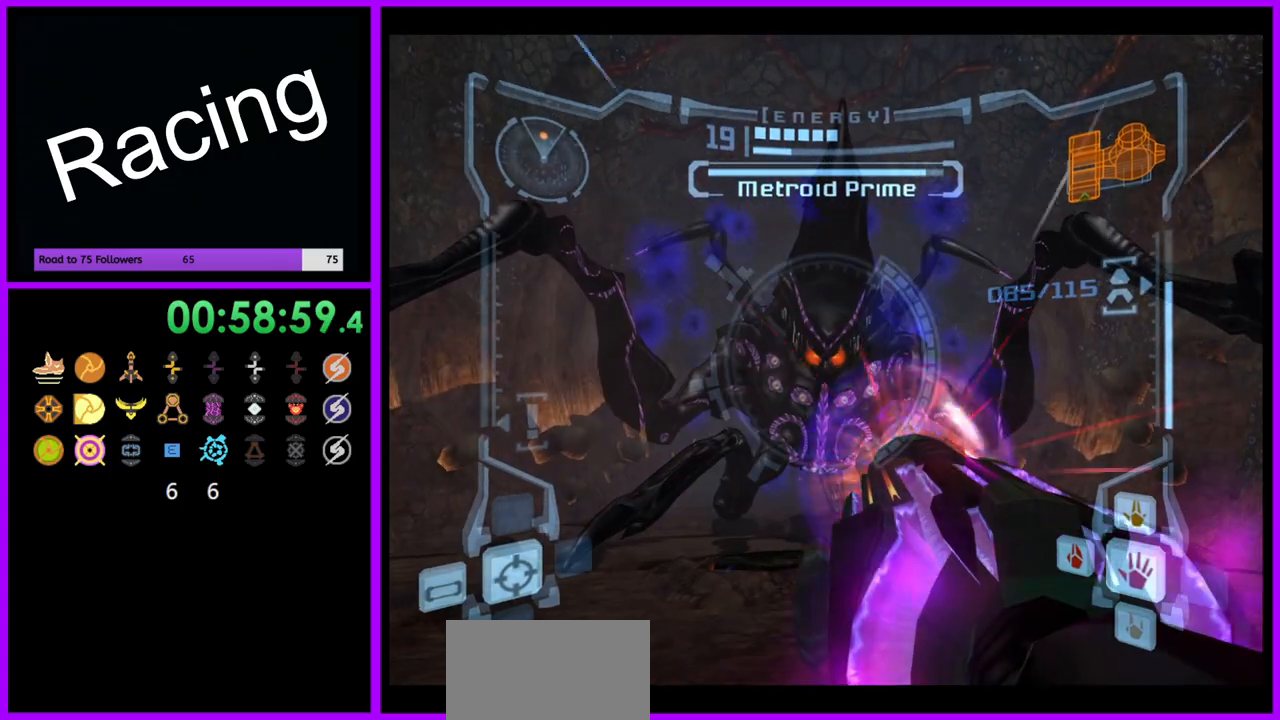
{"dt_ms": 500, "buttons": ["A", "L1"], "left_stick": "down-left", "right_stick": "center", "events": [[67, "A", "up"], [200, "A", "down"], [250, "left_stick", "left"], [300, "left_stick", "down-left"]]}
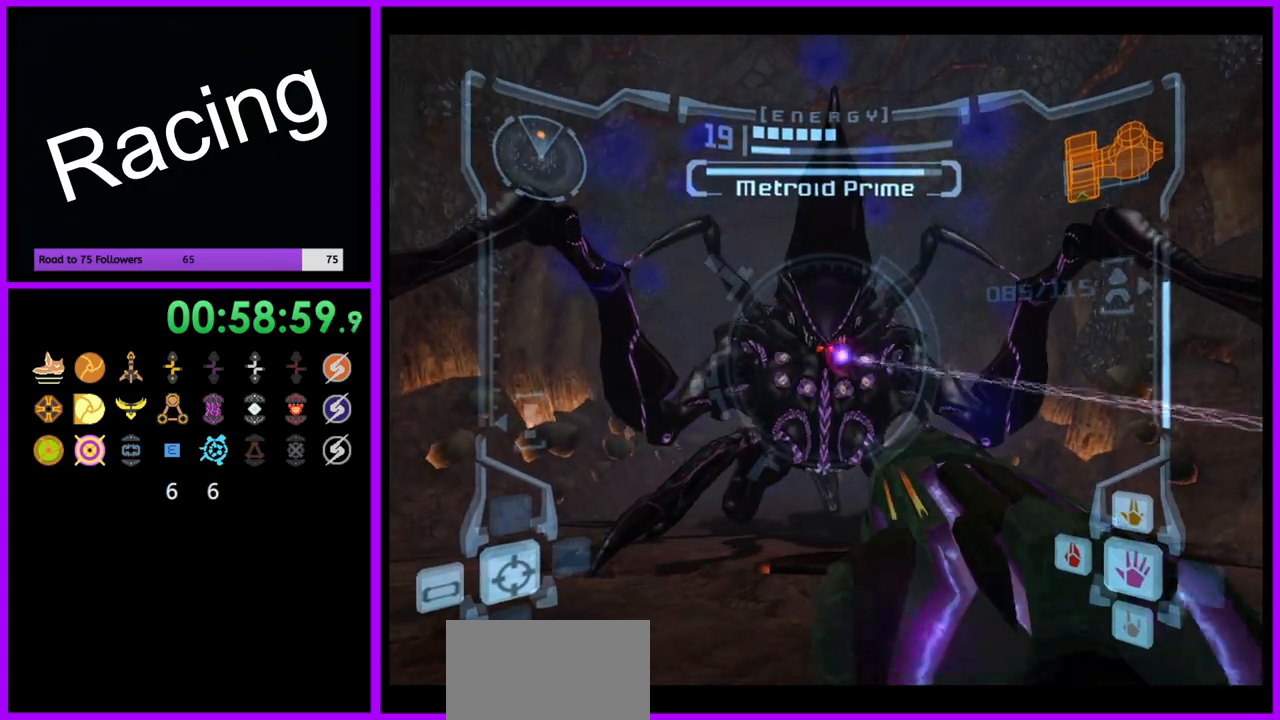
{"dt_ms": 500, "buttons": ["A", "L1"], "left_stick": "center", "right_stick": "center", "events": [[200, "left_stick", "center"]]}
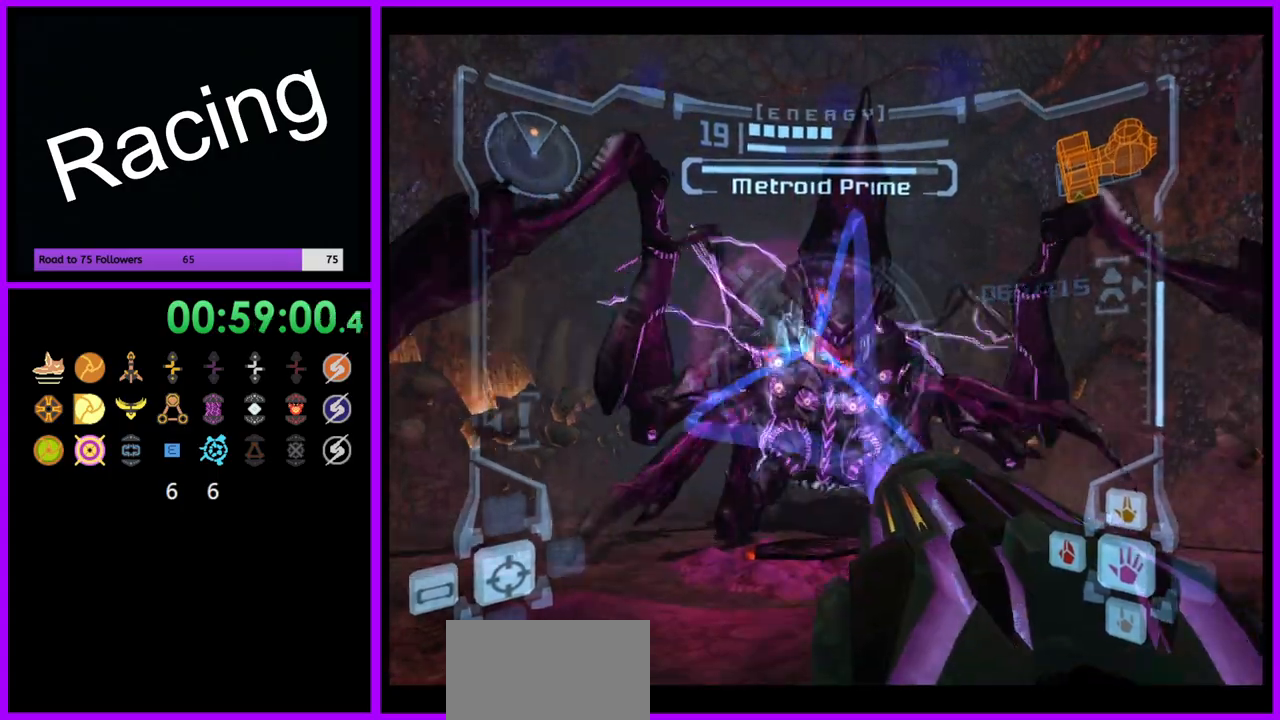
{"dt_ms": 500, "buttons": ["A", "L1"], "left_stick": "center", "right_stick": "center", "events": []}
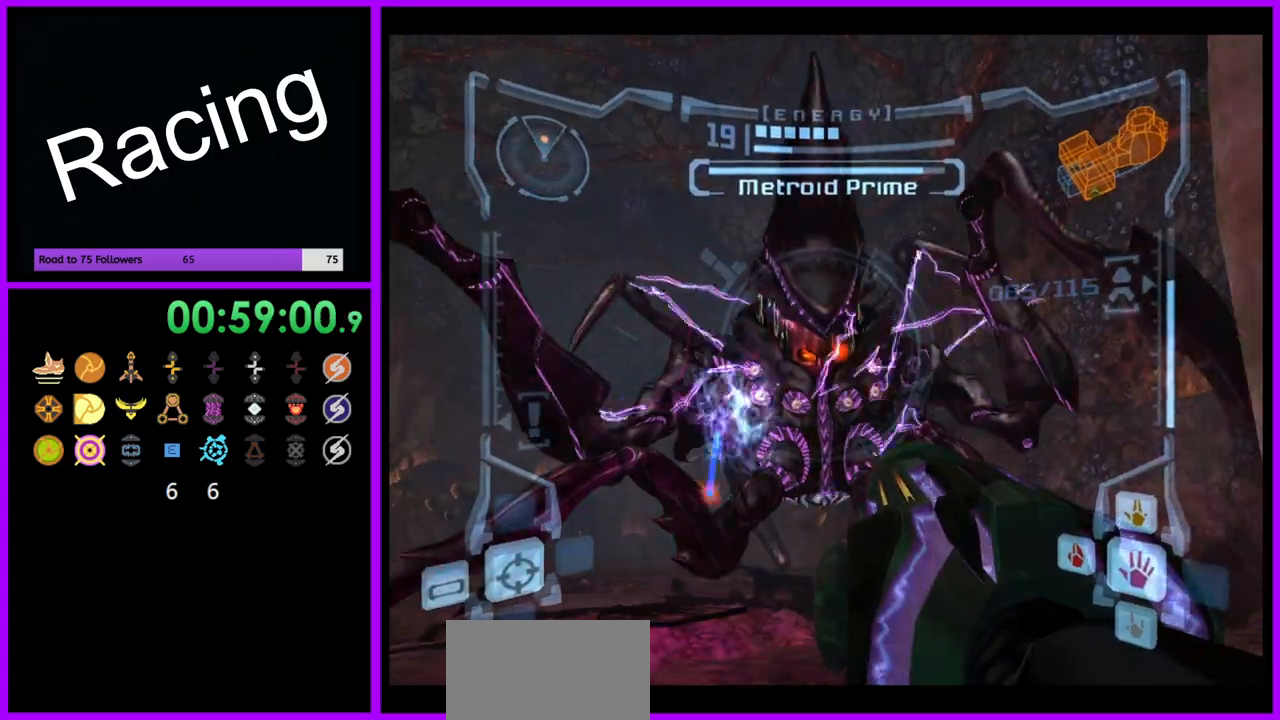
{"dt_ms": 500, "buttons": ["A", "L1"], "left_stick": "up", "right_stick": "center", "events": [[333, "left_stick", "up"]]}